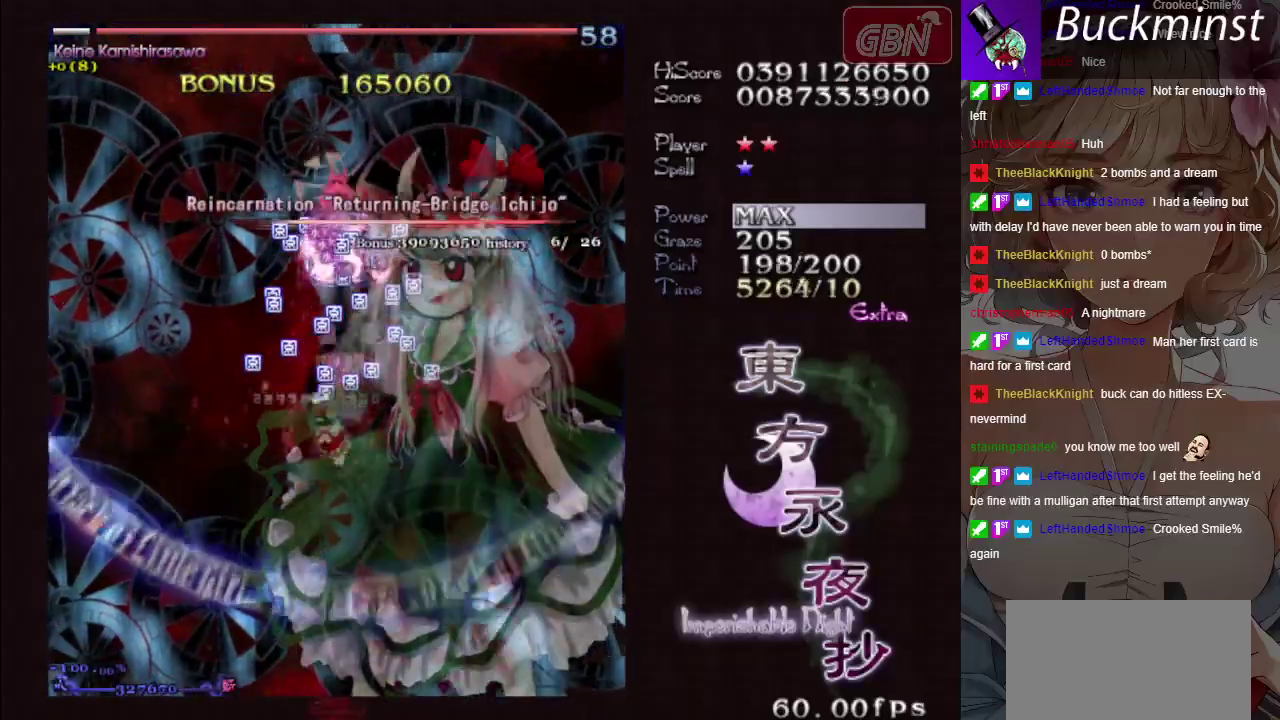
Gameplay with a controller (Xbox layout); each line is a JSON object with the inputs held at the frame after it (dt_ms = milliseconds from this image to that frame). "button_events" lists button changes between this image and that frame as [ms after this image, input, new state], when the widget could be followed in between (sticks are given only as held states). Not read: L3 R3 right_stick.
{"dt_ms": 500, "buttons": ["A"], "left_stick": "down-right", "button_events": []}
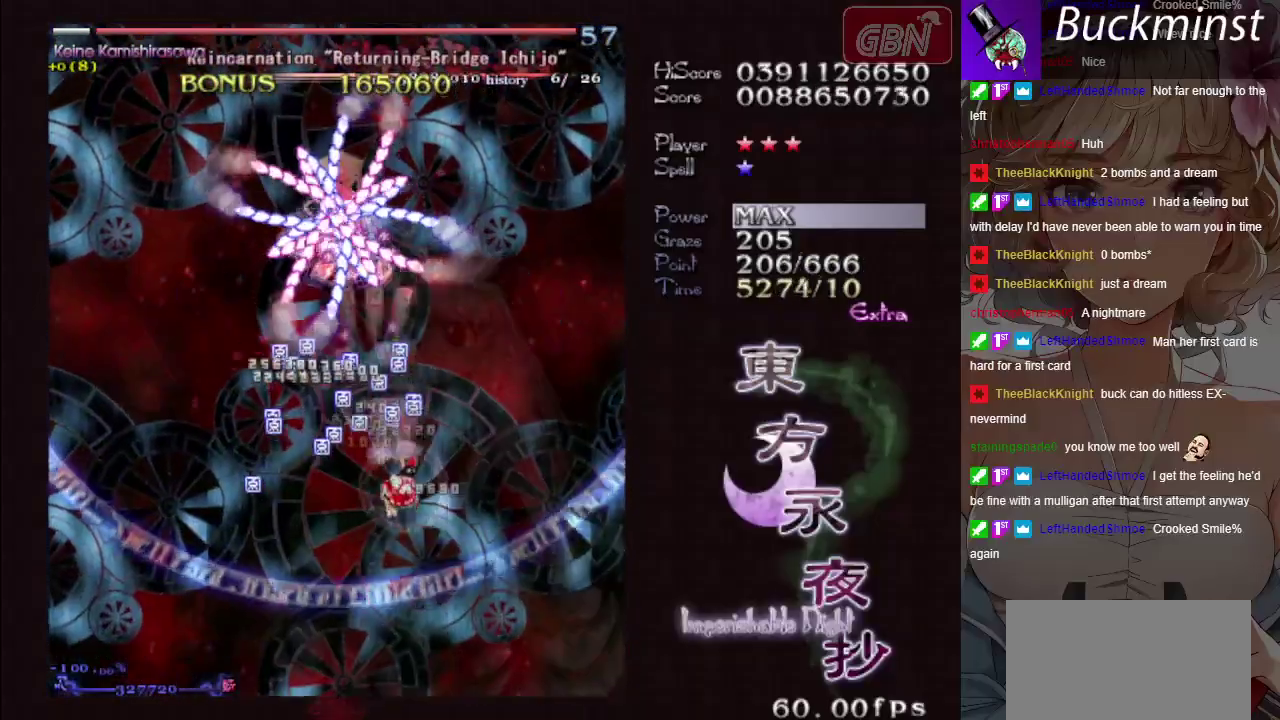
{"dt_ms": 200, "buttons": ["A"], "left_stick": "down-left", "button_events": []}
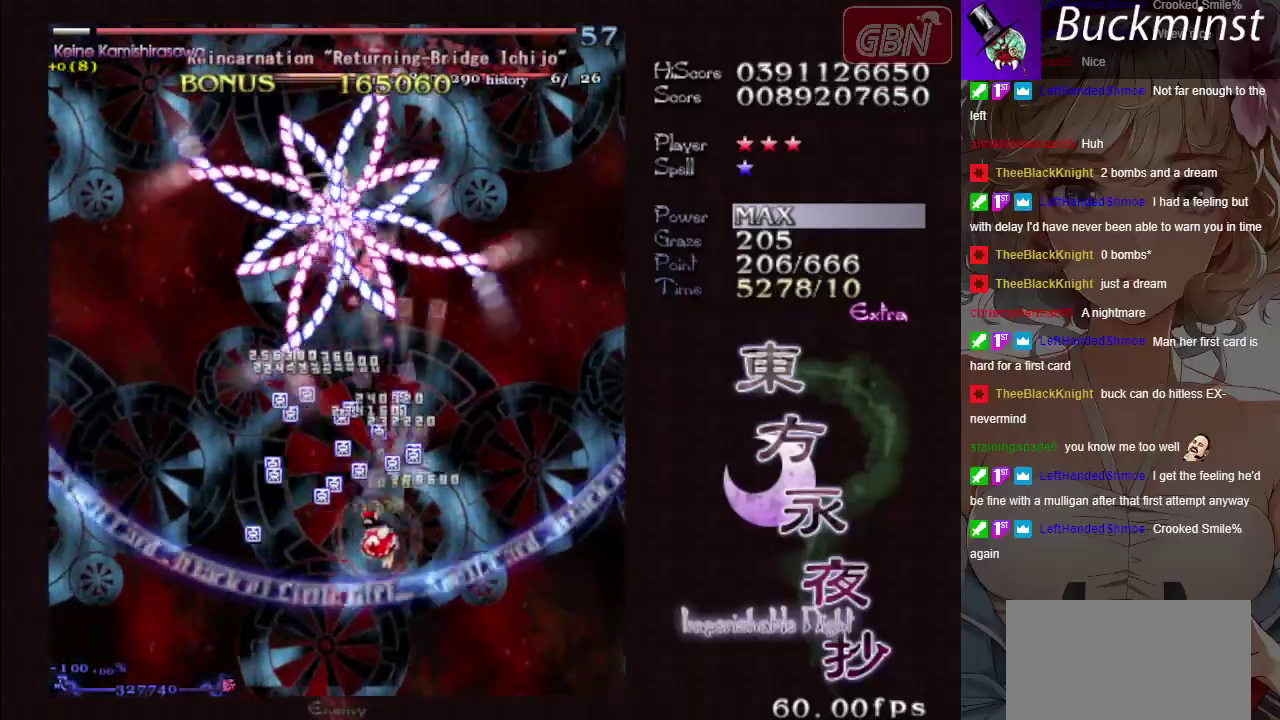
{"dt_ms": 500, "buttons": ["A", "X"], "left_stick": "center", "button_events": [[450, "X", "down"]]}
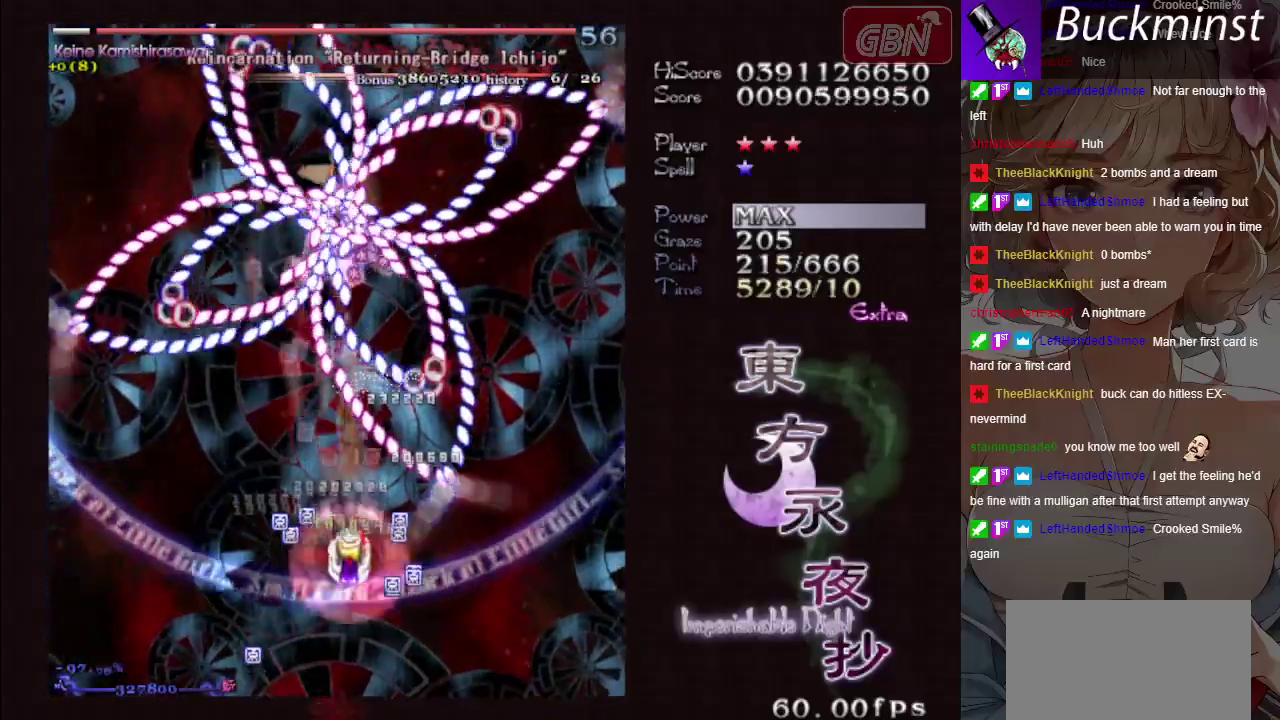
{"dt_ms": 500, "buttons": ["A", "X"], "left_stick": "up-left", "button_events": []}
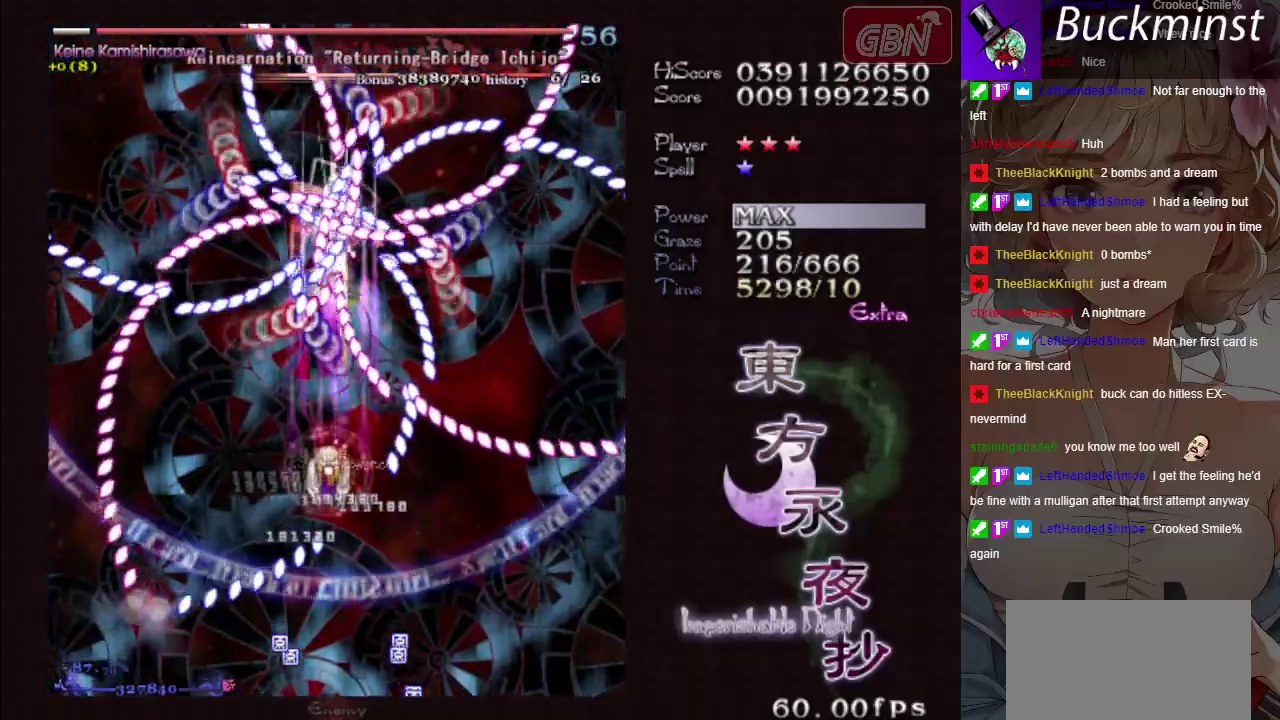
{"dt_ms": 300, "buttons": ["A", "X"], "left_stick": "right", "button_events": []}
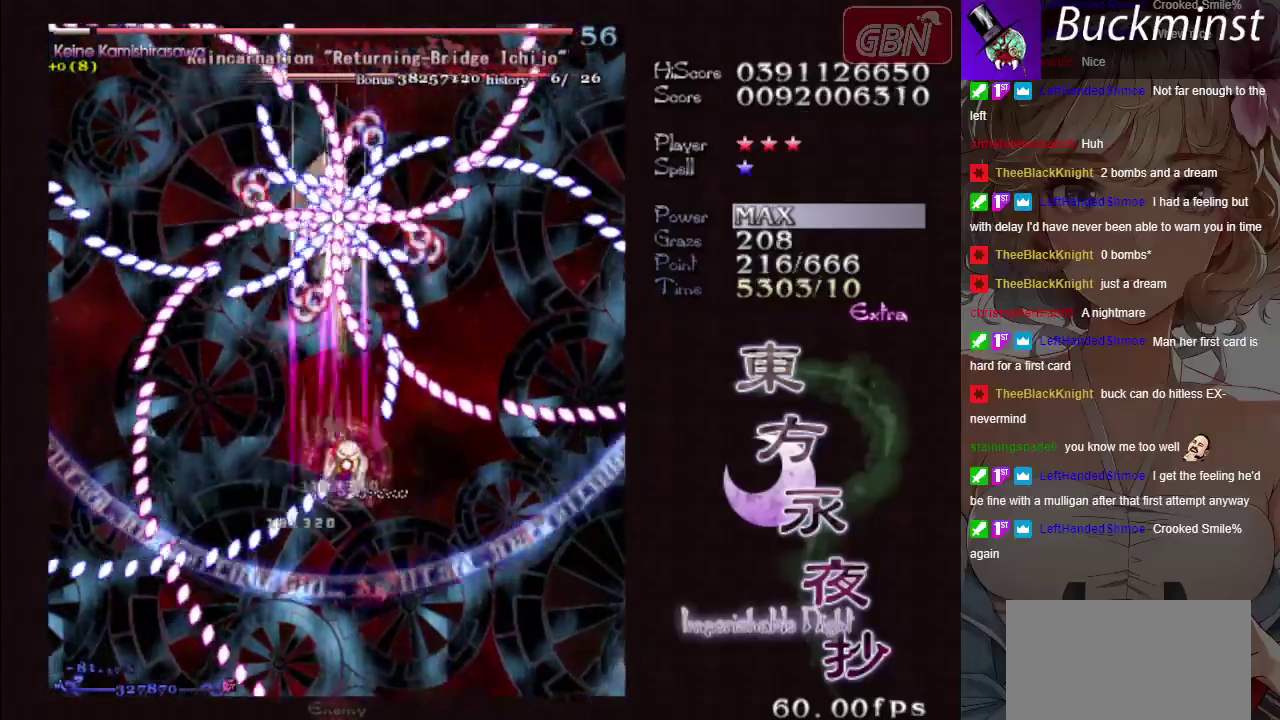
{"dt_ms": 500, "buttons": ["A", "X"], "left_stick": "down", "button_events": []}
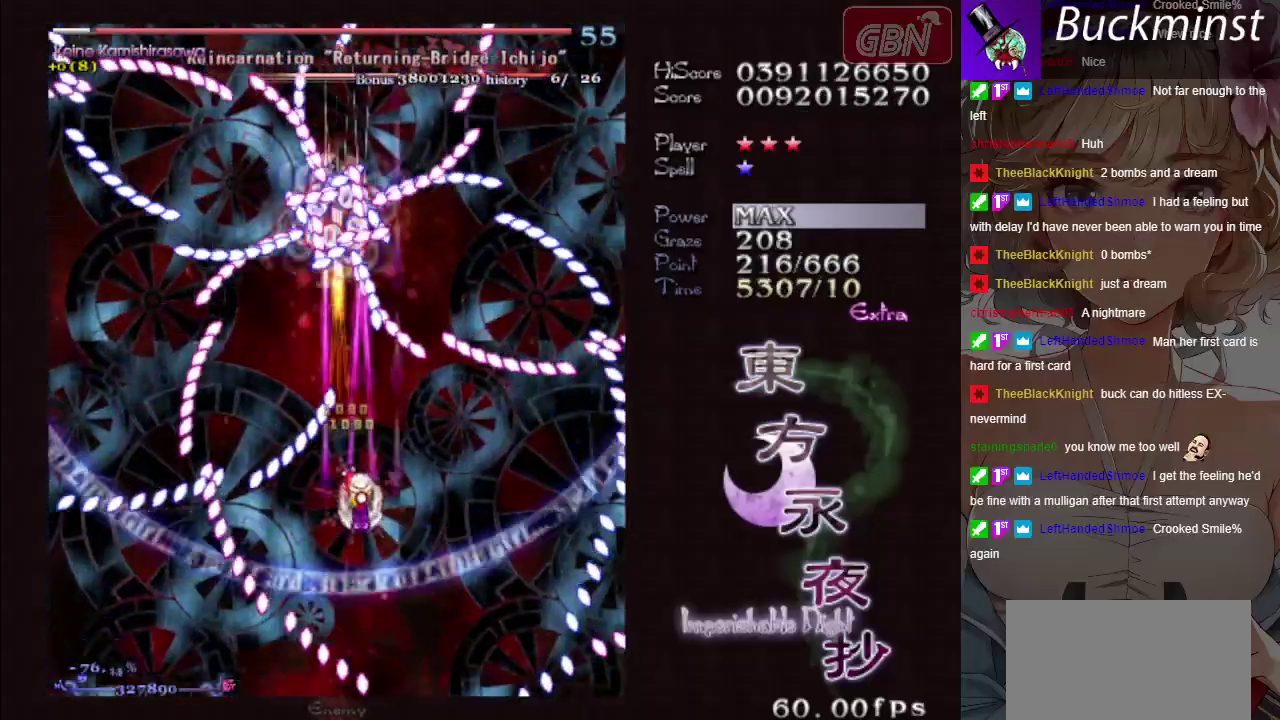
{"dt_ms": 500, "buttons": ["A", "X"], "left_stick": "right", "button_events": []}
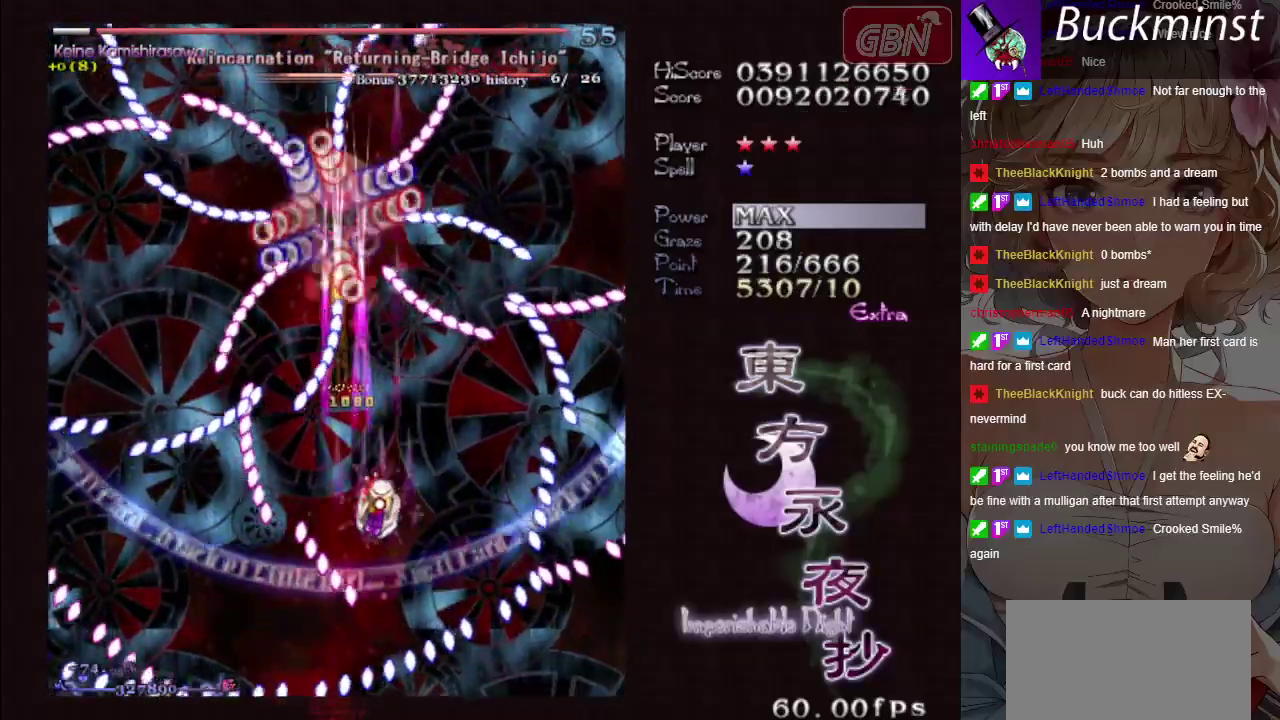
{"dt_ms": 400, "buttons": ["A", "X"], "left_stick": "left", "button_events": []}
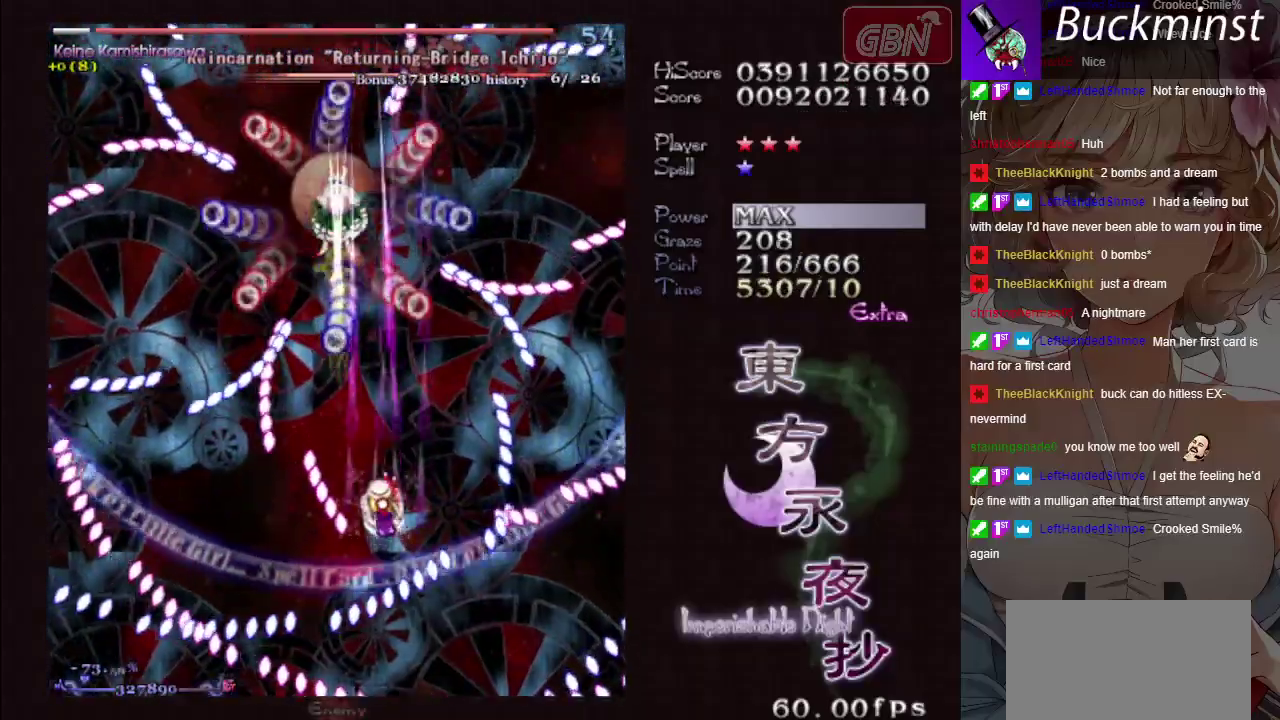
{"dt_ms": 400, "buttons": ["A", "X"], "left_stick": "left", "button_events": []}
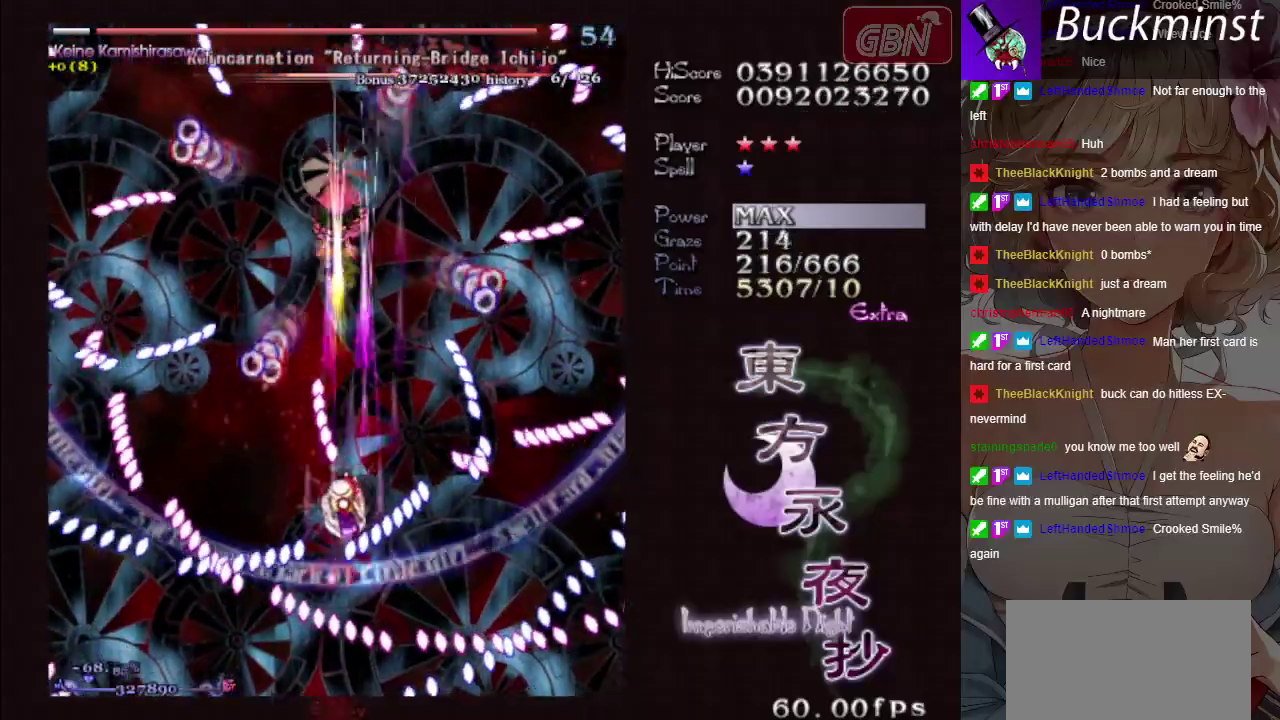
{"dt_ms": 400, "buttons": ["A", "X"], "left_stick": "right", "button_events": []}
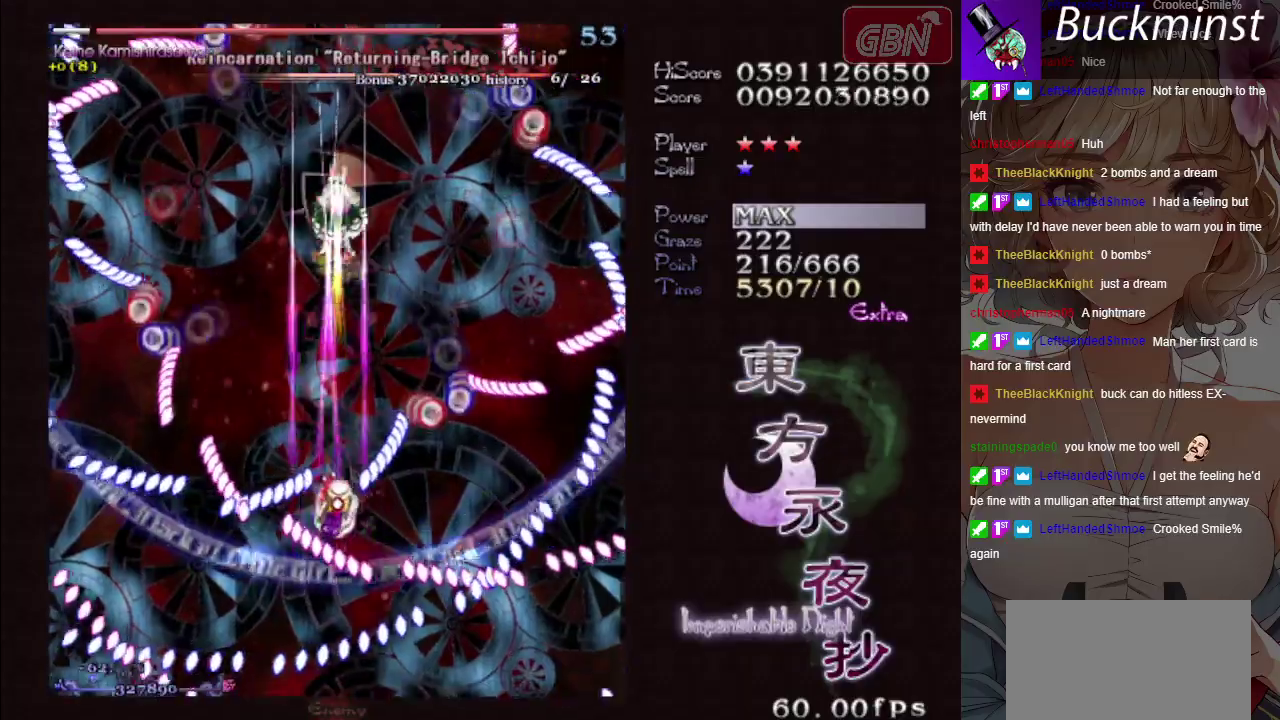
{"dt_ms": 300, "buttons": ["A", "X"], "left_stick": "center", "button_events": []}
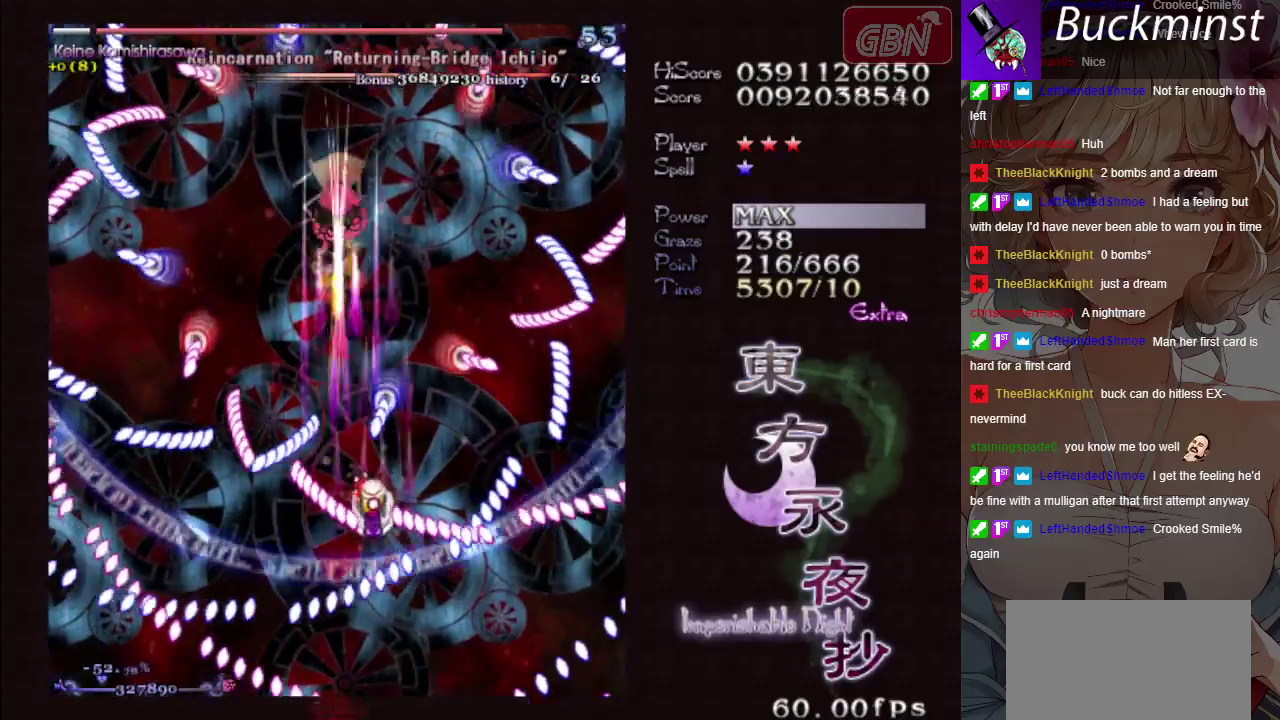
{"dt_ms": 500, "buttons": ["A", "X"], "left_stick": "center", "button_events": []}
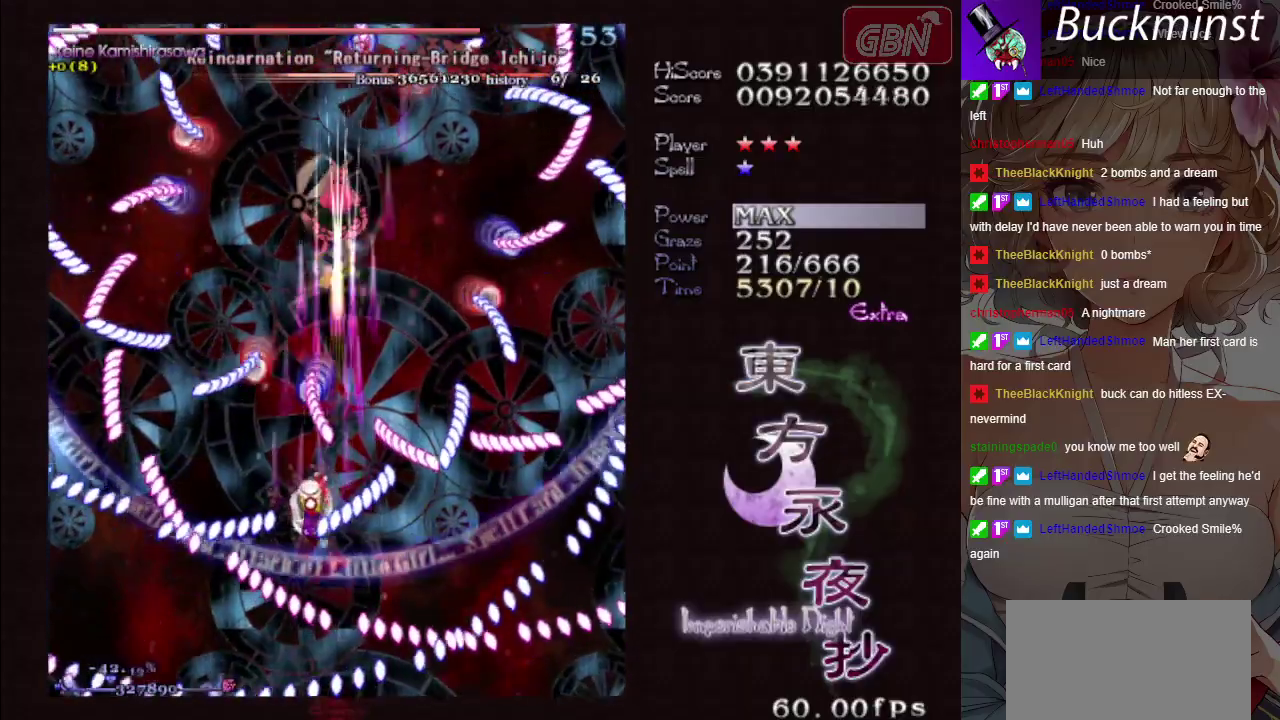
{"dt_ms": 500, "buttons": ["A", "X"], "left_stick": "center", "button_events": []}
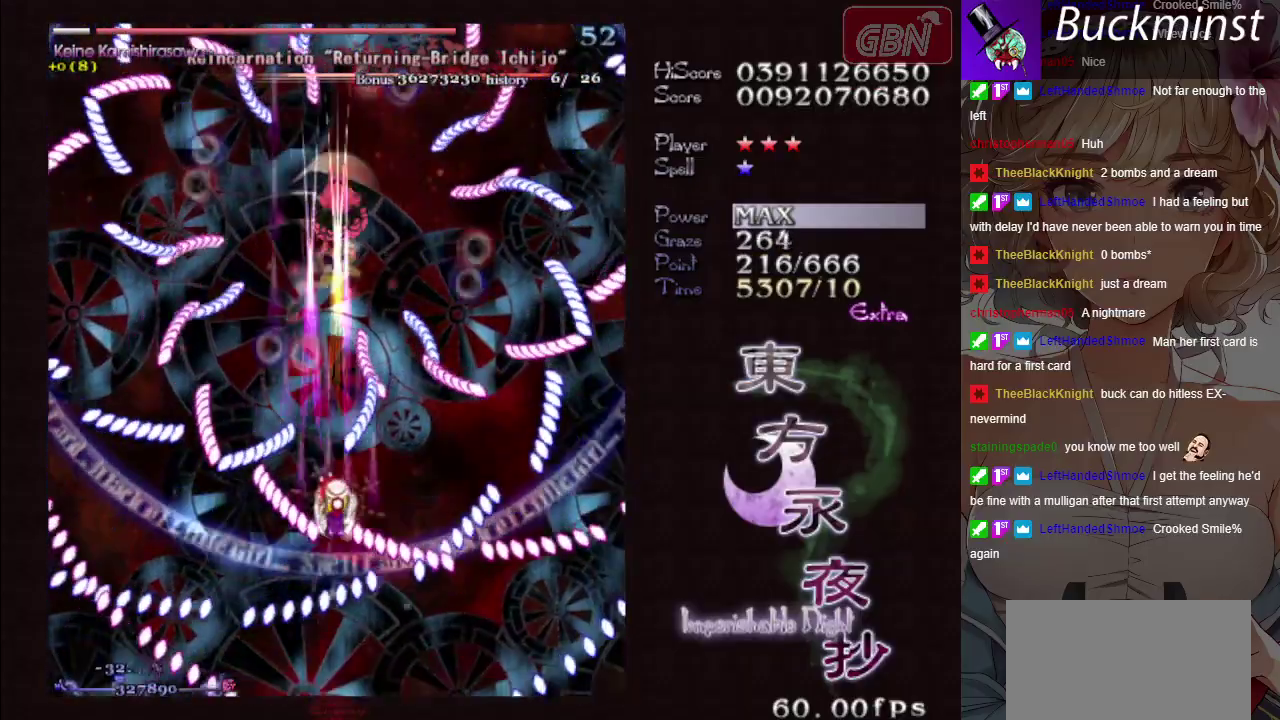
{"dt_ms": 700, "buttons": ["A", "X"], "left_stick": "down-left", "button_events": []}
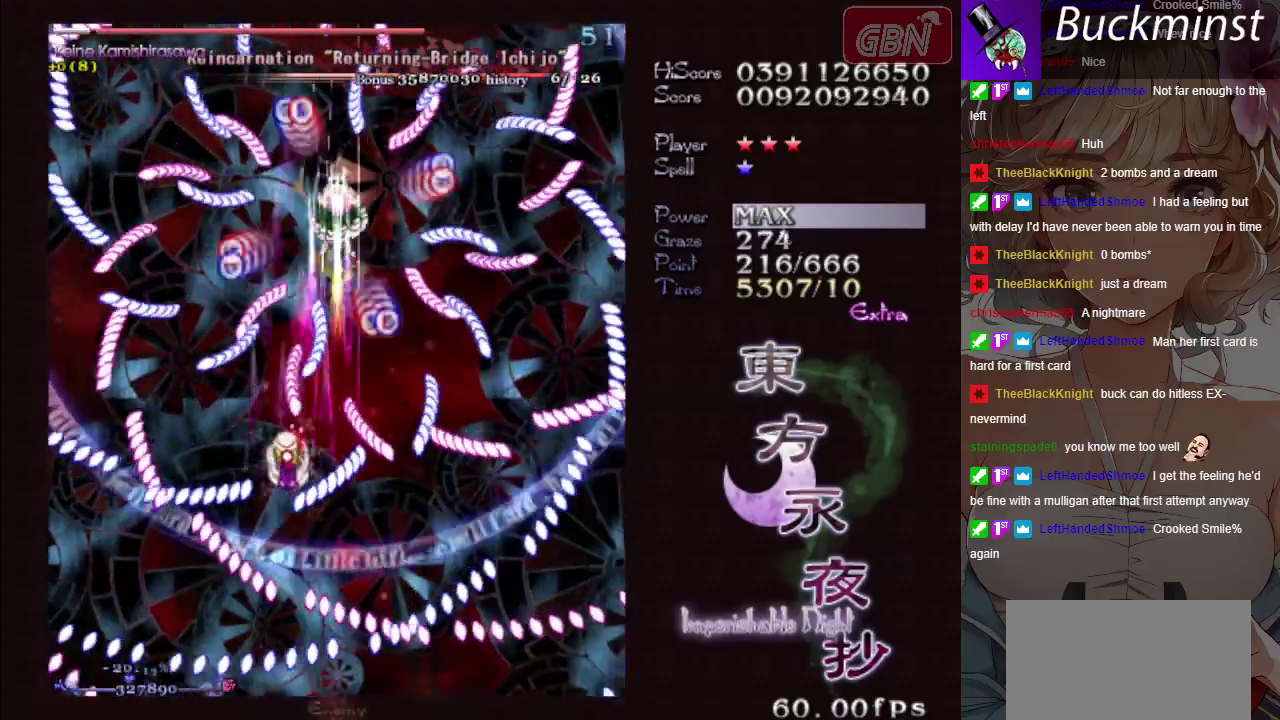
{"dt_ms": 500, "buttons": ["A", "X"], "left_stick": "center", "button_events": []}
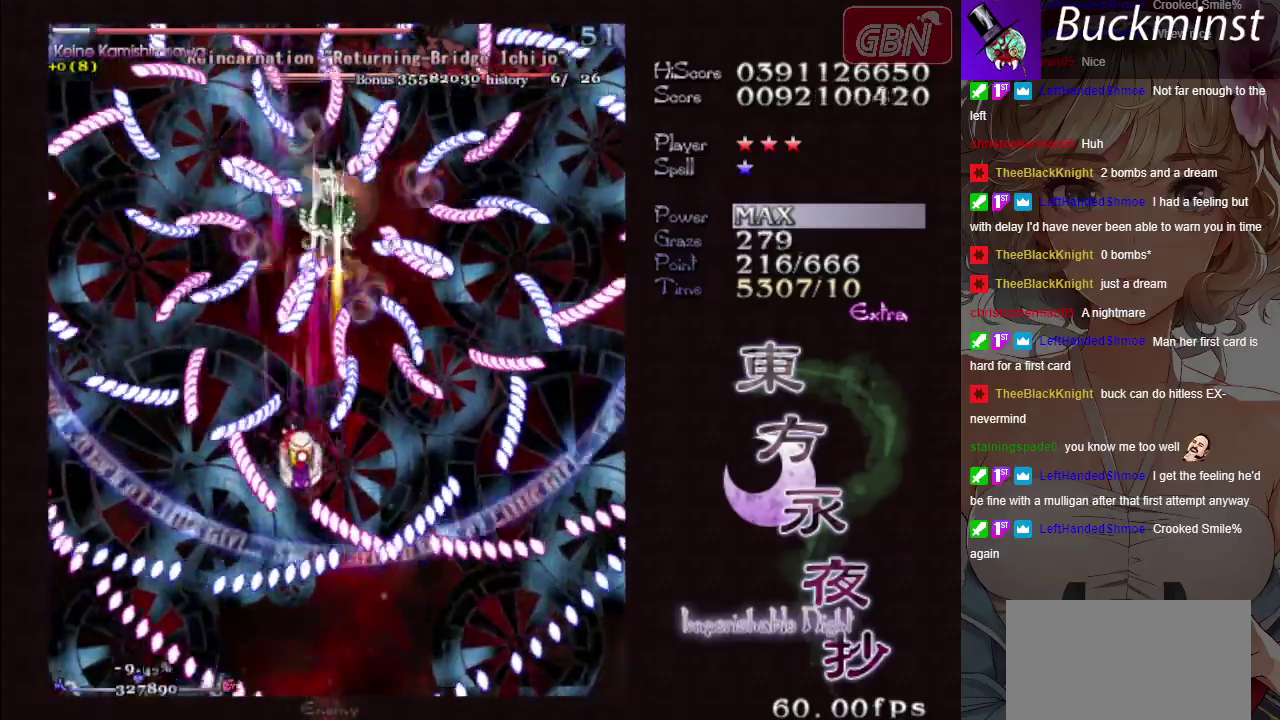
{"dt_ms": 300, "buttons": ["A", "X"], "left_stick": "up-left", "button_events": []}
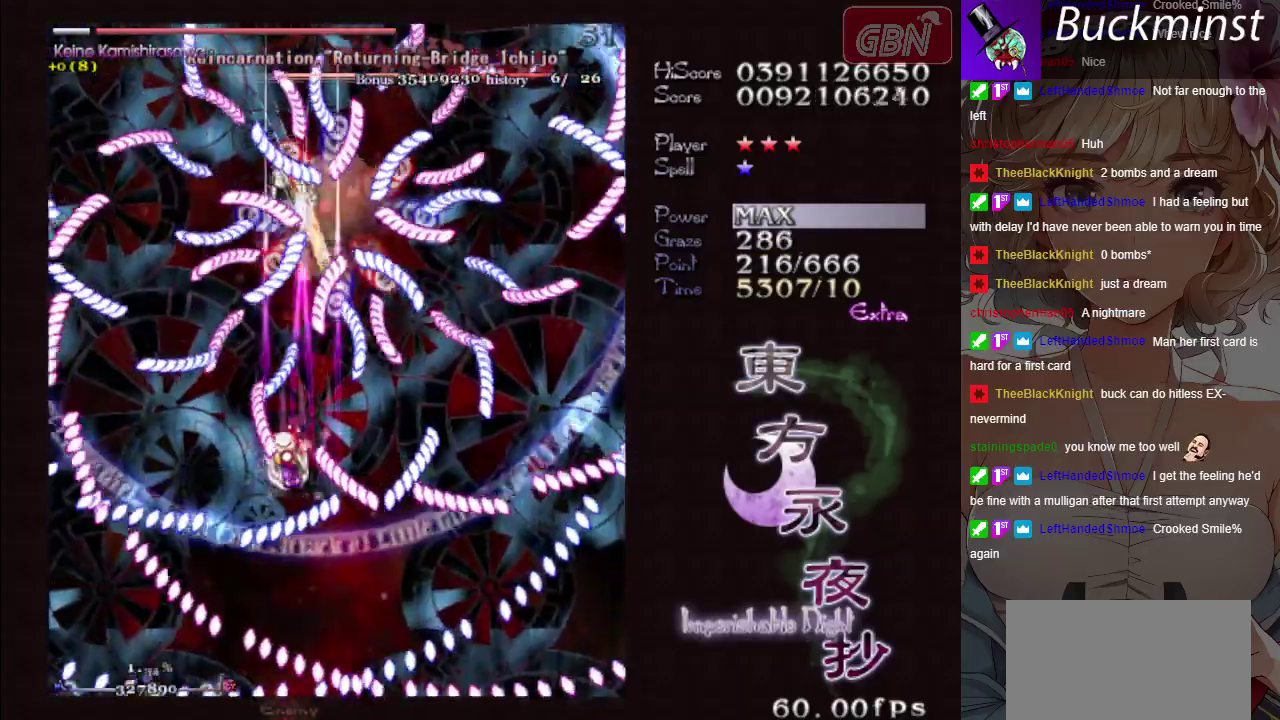
{"dt_ms": 800, "buttons": ["A", "X"], "left_stick": "right", "button_events": []}
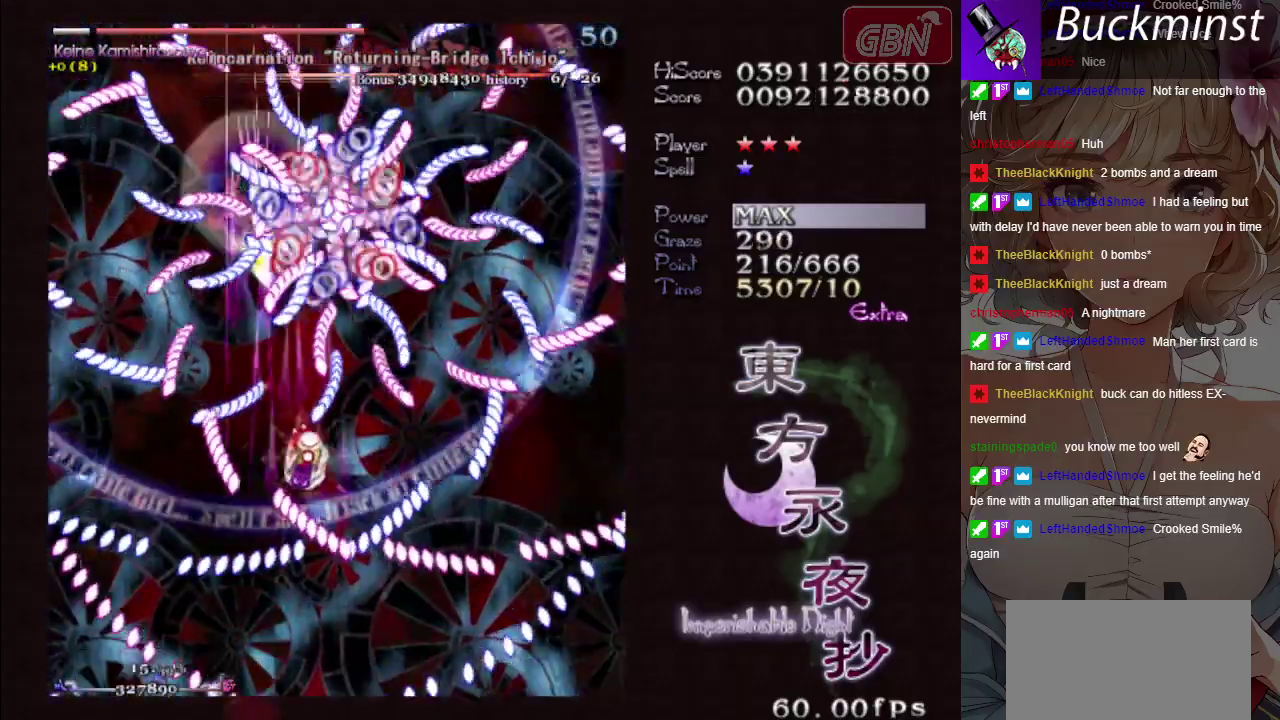
{"dt_ms": 400, "buttons": ["A", "X"], "left_stick": "center", "button_events": []}
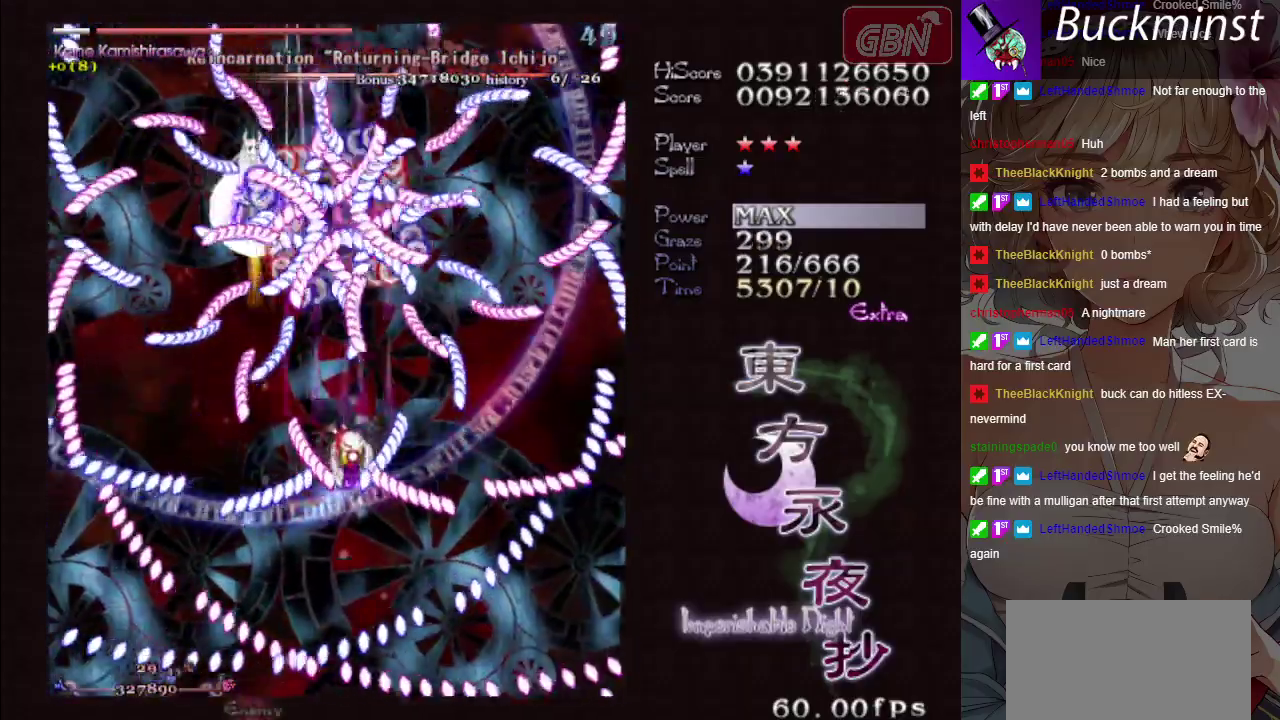
{"dt_ms": 500, "buttons": ["A", "X"], "left_stick": "left", "button_events": []}
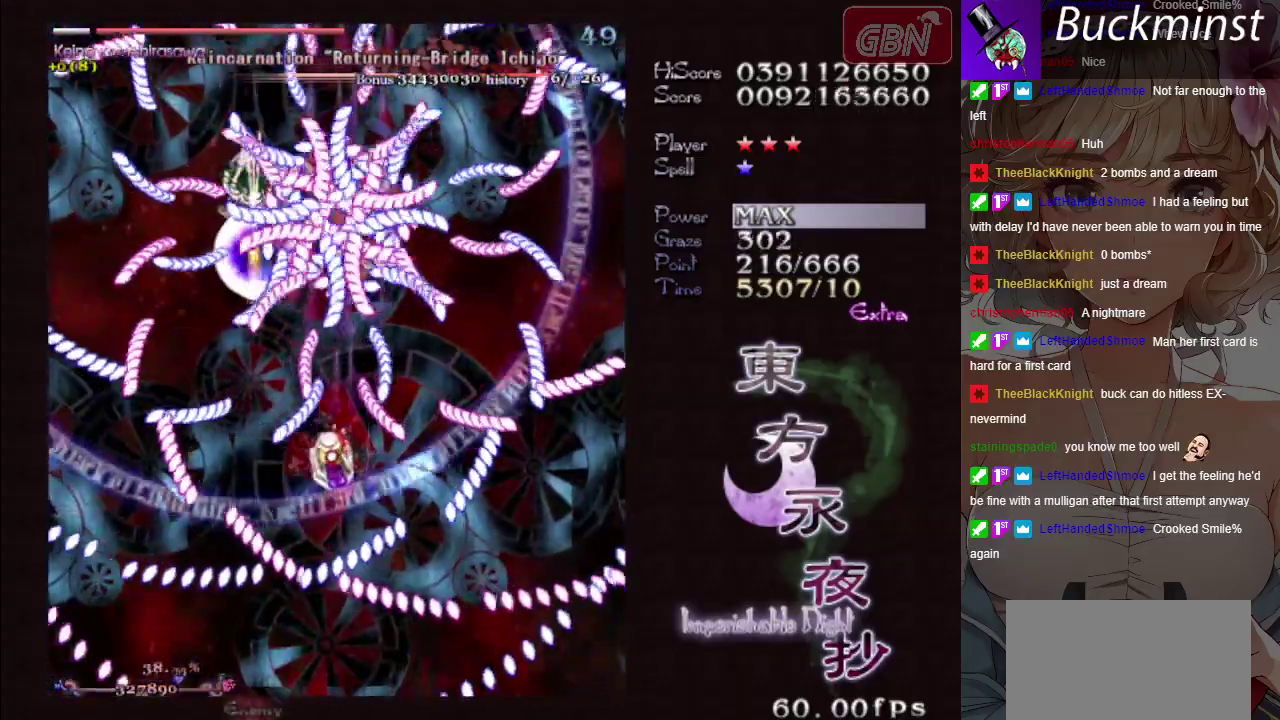
{"dt_ms": 500, "buttons": ["A", "X"], "left_stick": "center", "button_events": []}
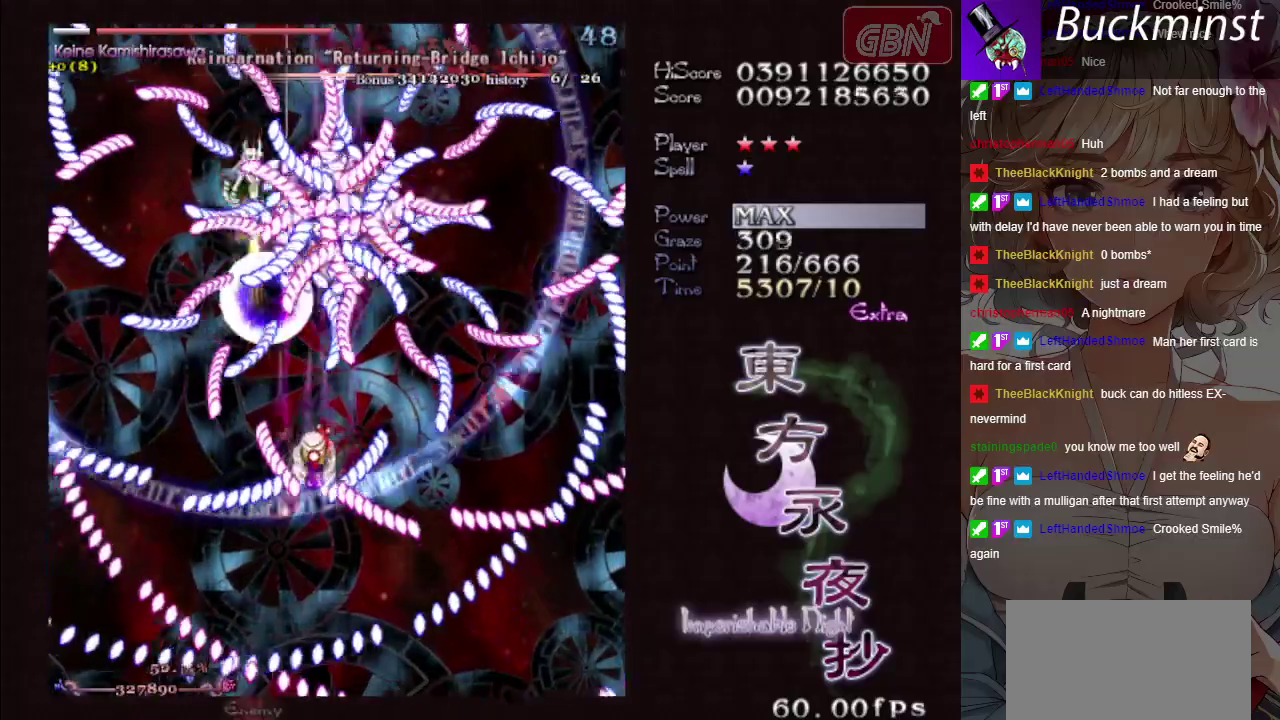
{"dt_ms": 400, "buttons": ["A", "X"], "left_stick": "right", "button_events": []}
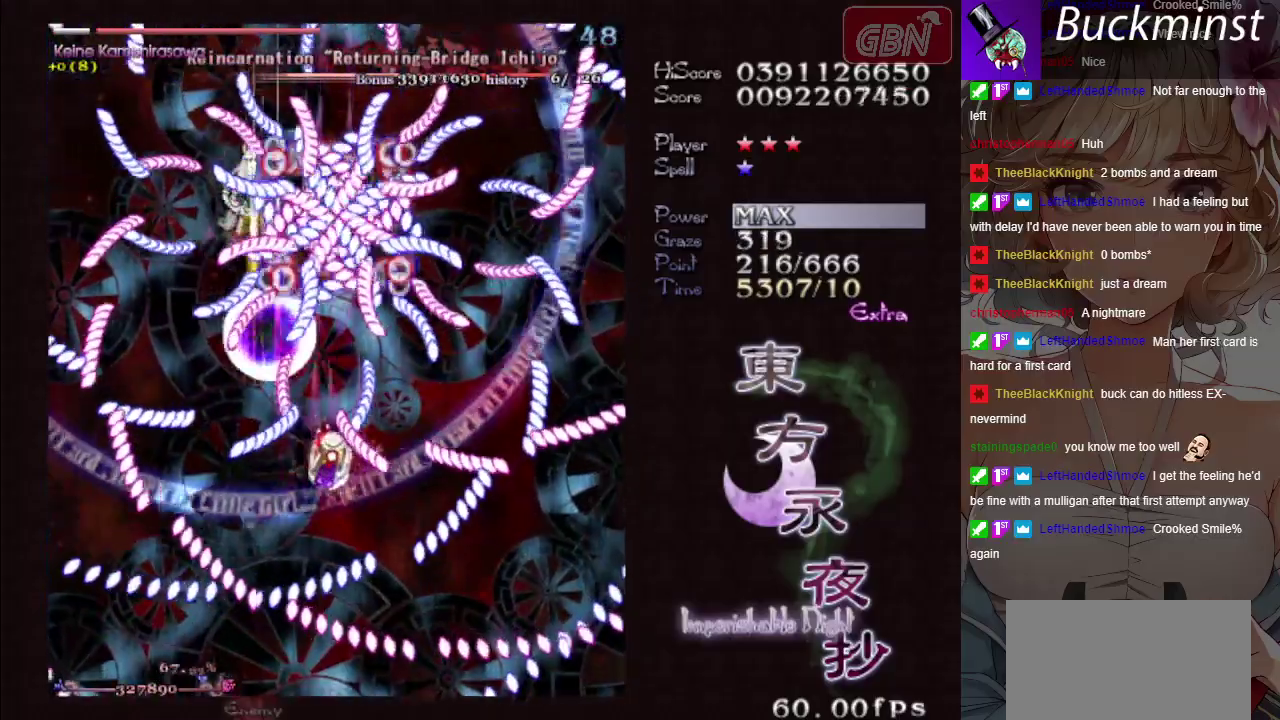
{"dt_ms": 600, "buttons": ["A", "X"], "left_stick": "center", "button_events": []}
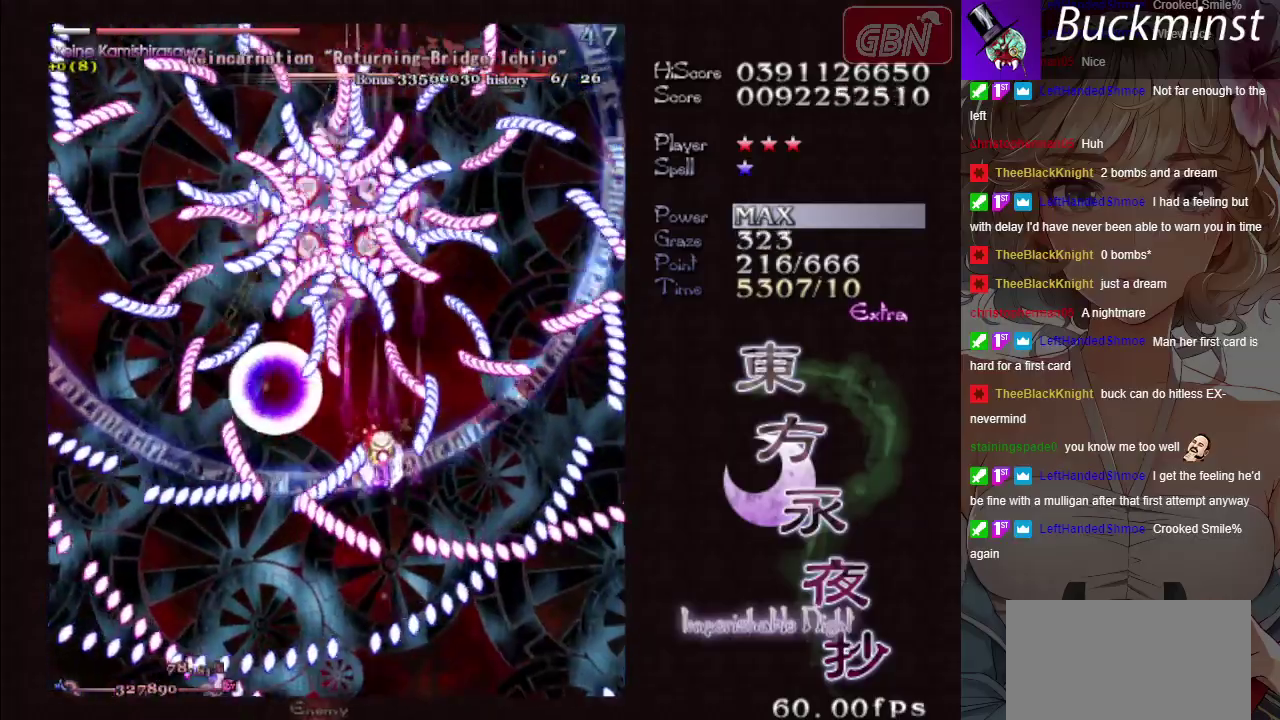
{"dt_ms": 400, "buttons": ["A", "X"], "left_stick": "left", "button_events": []}
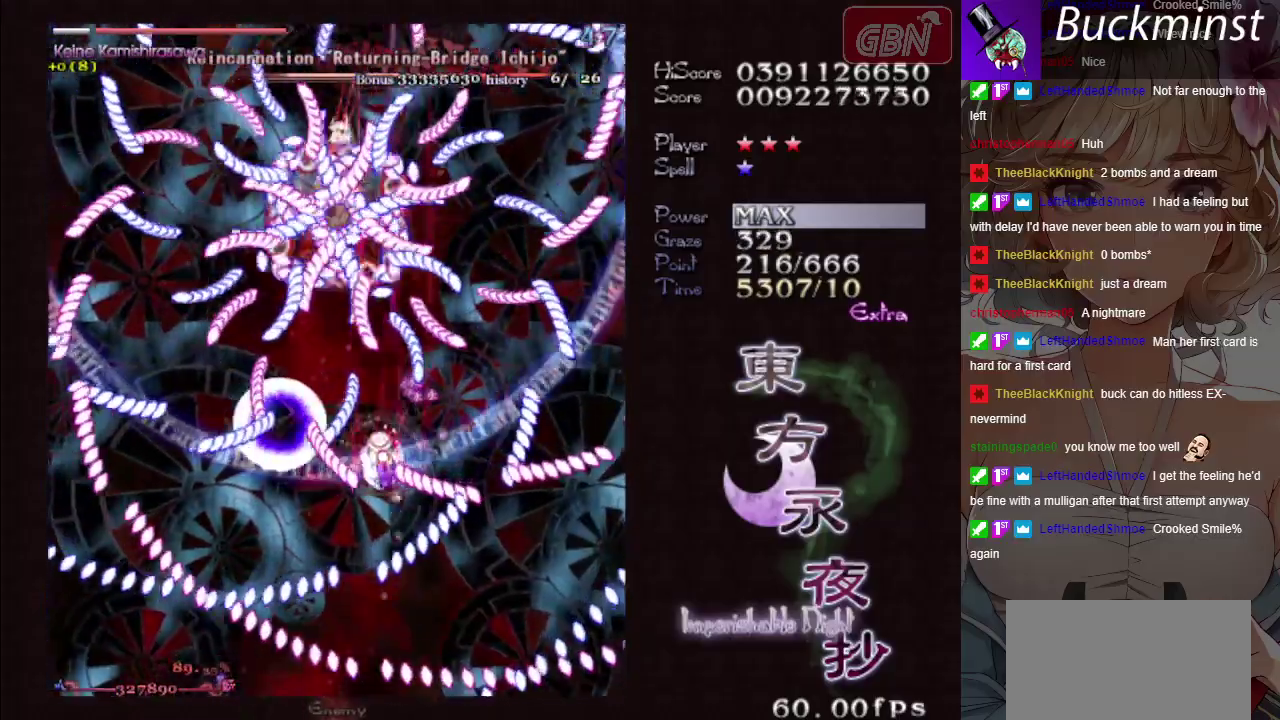
{"dt_ms": 600, "buttons": ["A", "X"], "left_stick": "left", "button_events": []}
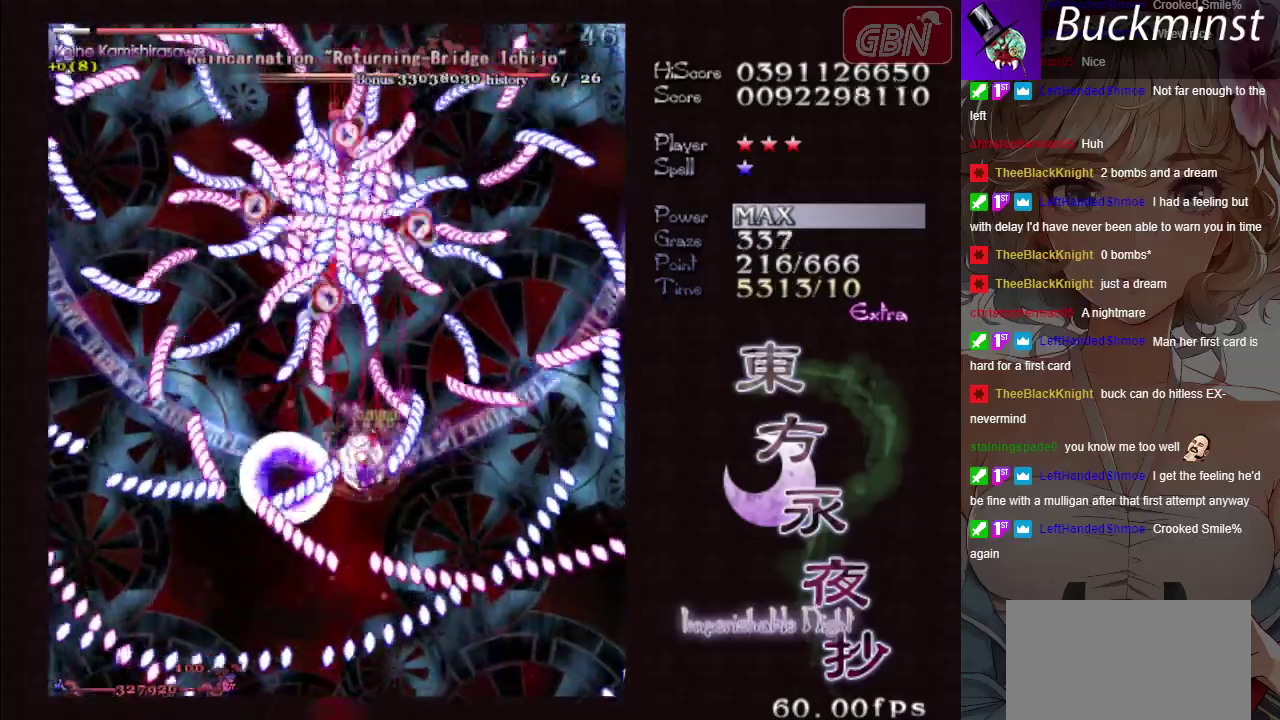
{"dt_ms": 500, "buttons": ["A", "X"], "left_stick": "center", "button_events": []}
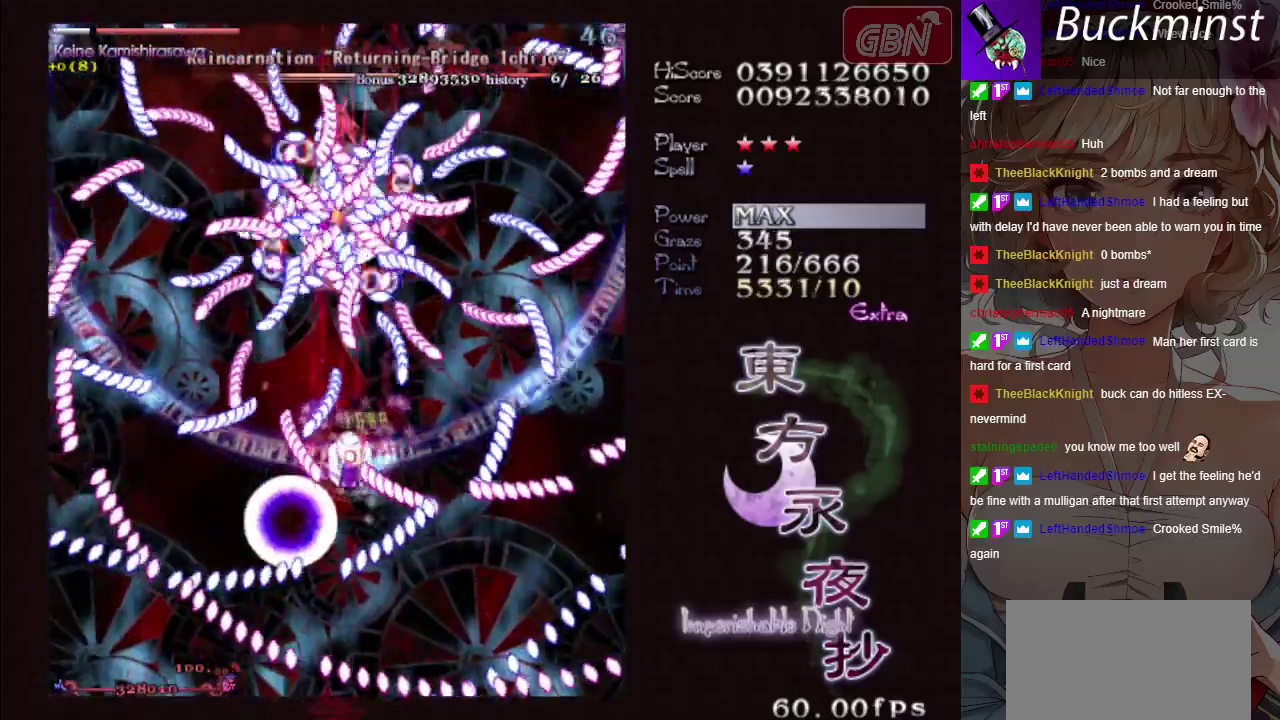
{"dt_ms": 500, "buttons": ["A", "X"], "left_stick": "center", "button_events": []}